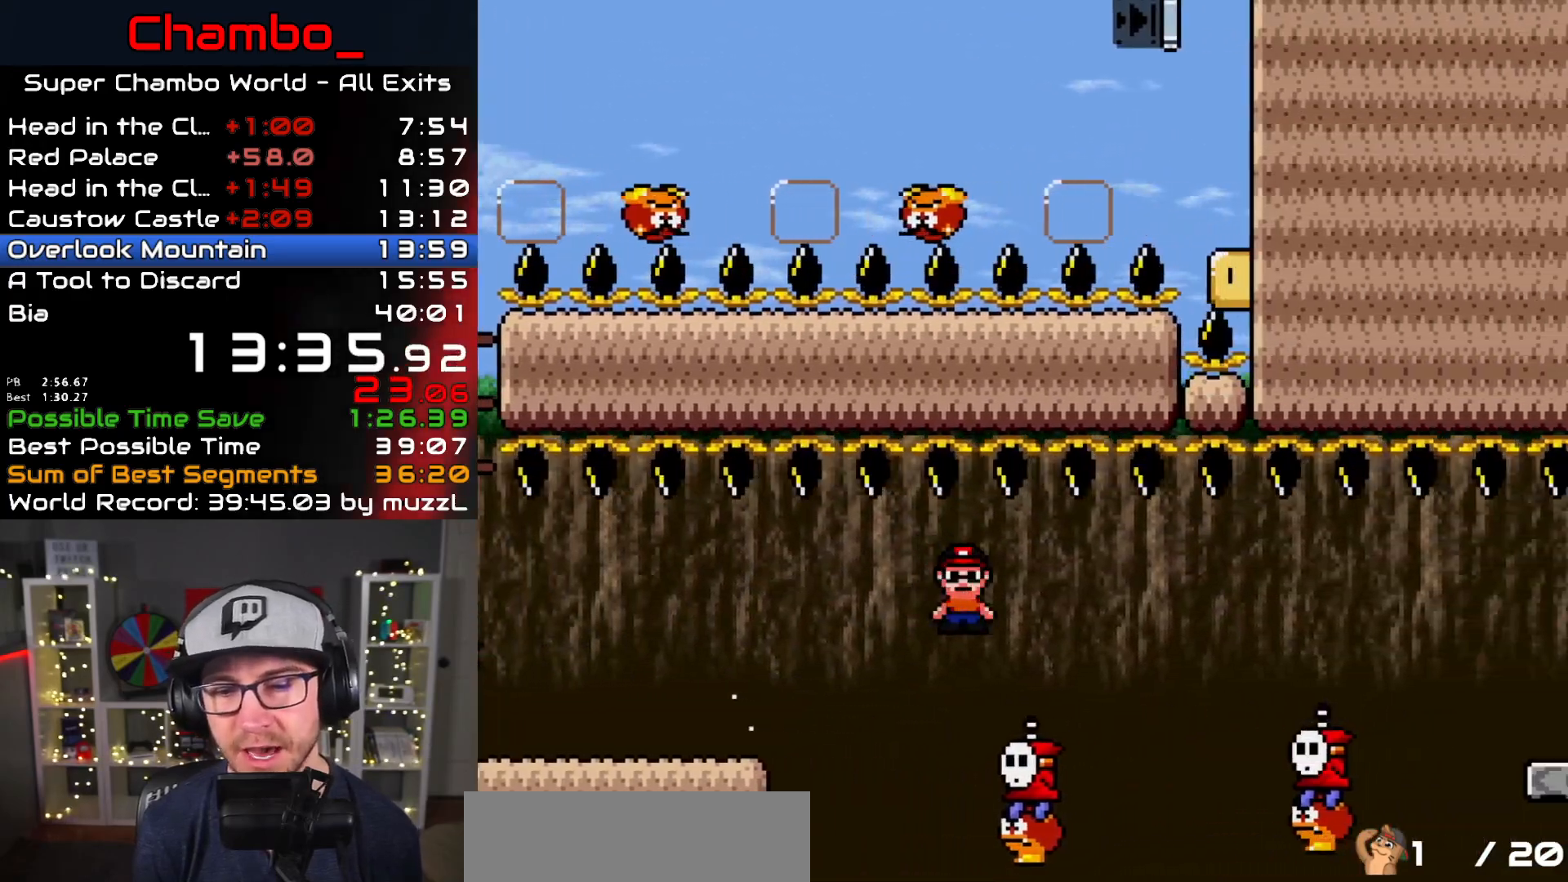
Gameplay with a controller (Nintendo layout); each line is a JSON object with the inputs held at the frame after it. "events" lists button and stick changes between this image and that frame as [ms after this image, input, new state], when the widget could be followed in between. Not read: L1 L3 R1 R3 SELECT.
{"buttons": ["X", "DPAD_RIGHT"], "events": [[167, "A", "down"], [400, "A", "up"]]}
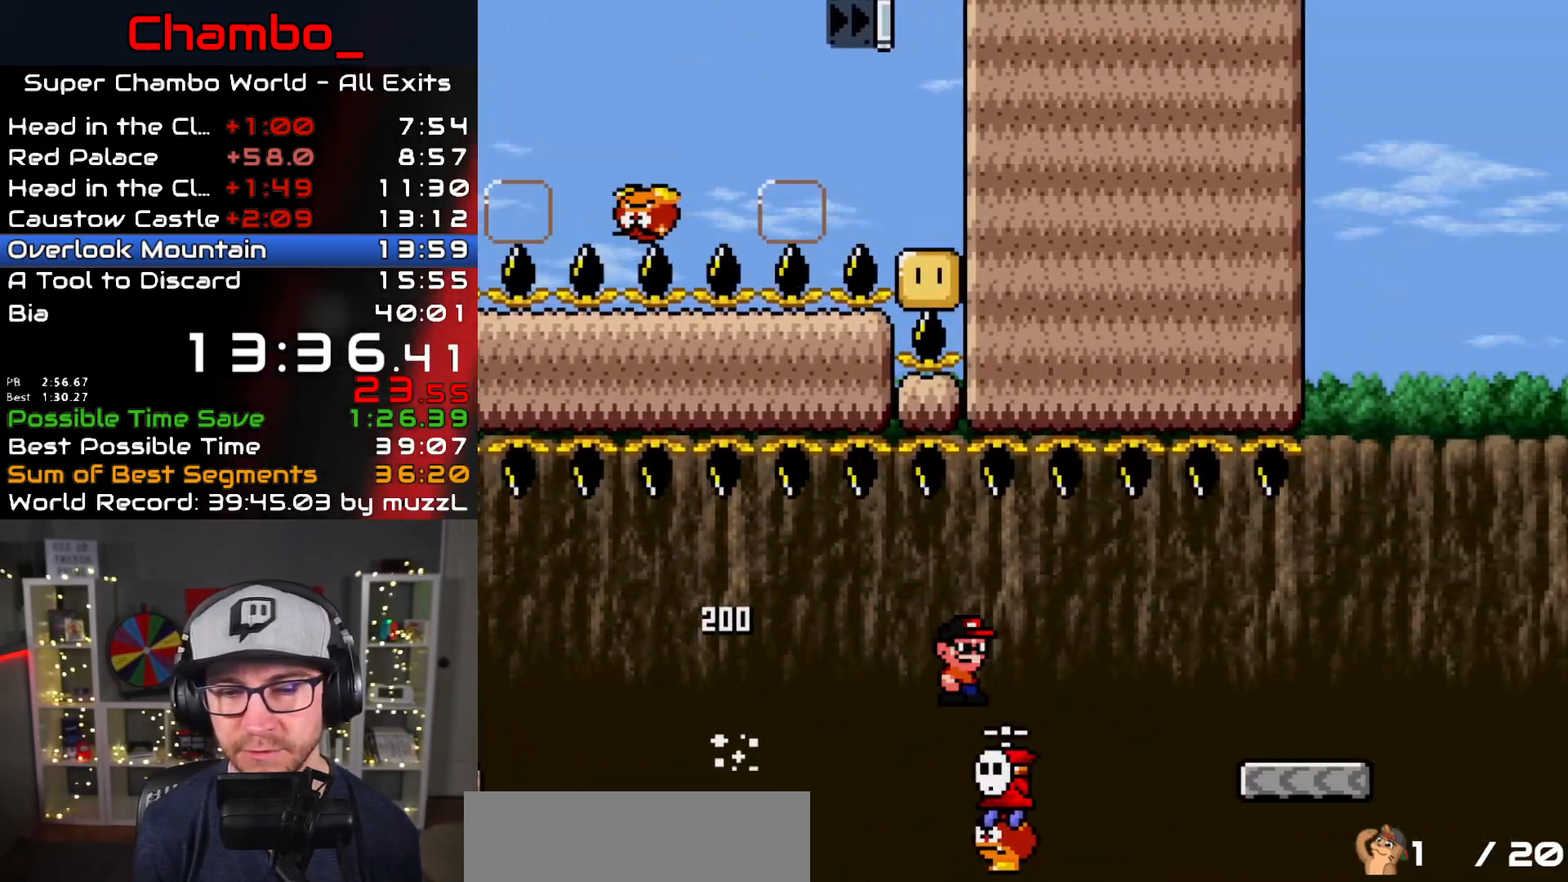
{"buttons": ["Y", "DPAD_RIGHT"], "events": [[83, "A", "down"], [367, "A", "up"], [467, "X", "up"], [467, "Y", "down"]]}
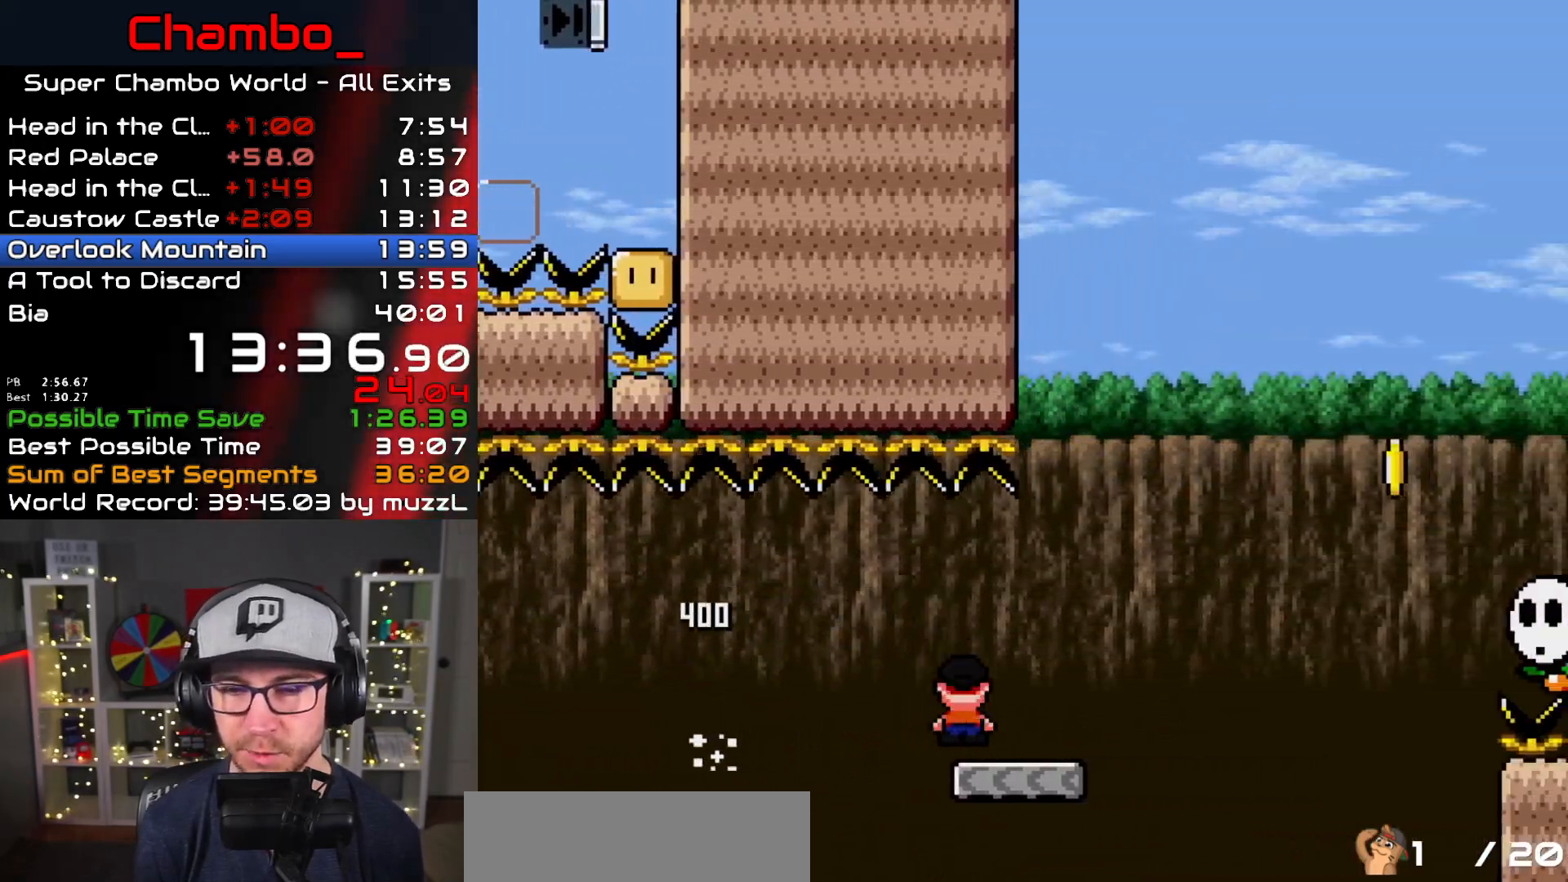
{"buttons": ["B", "Y", "DPAD_RIGHT"], "events": [[167, "B", "down"]]}
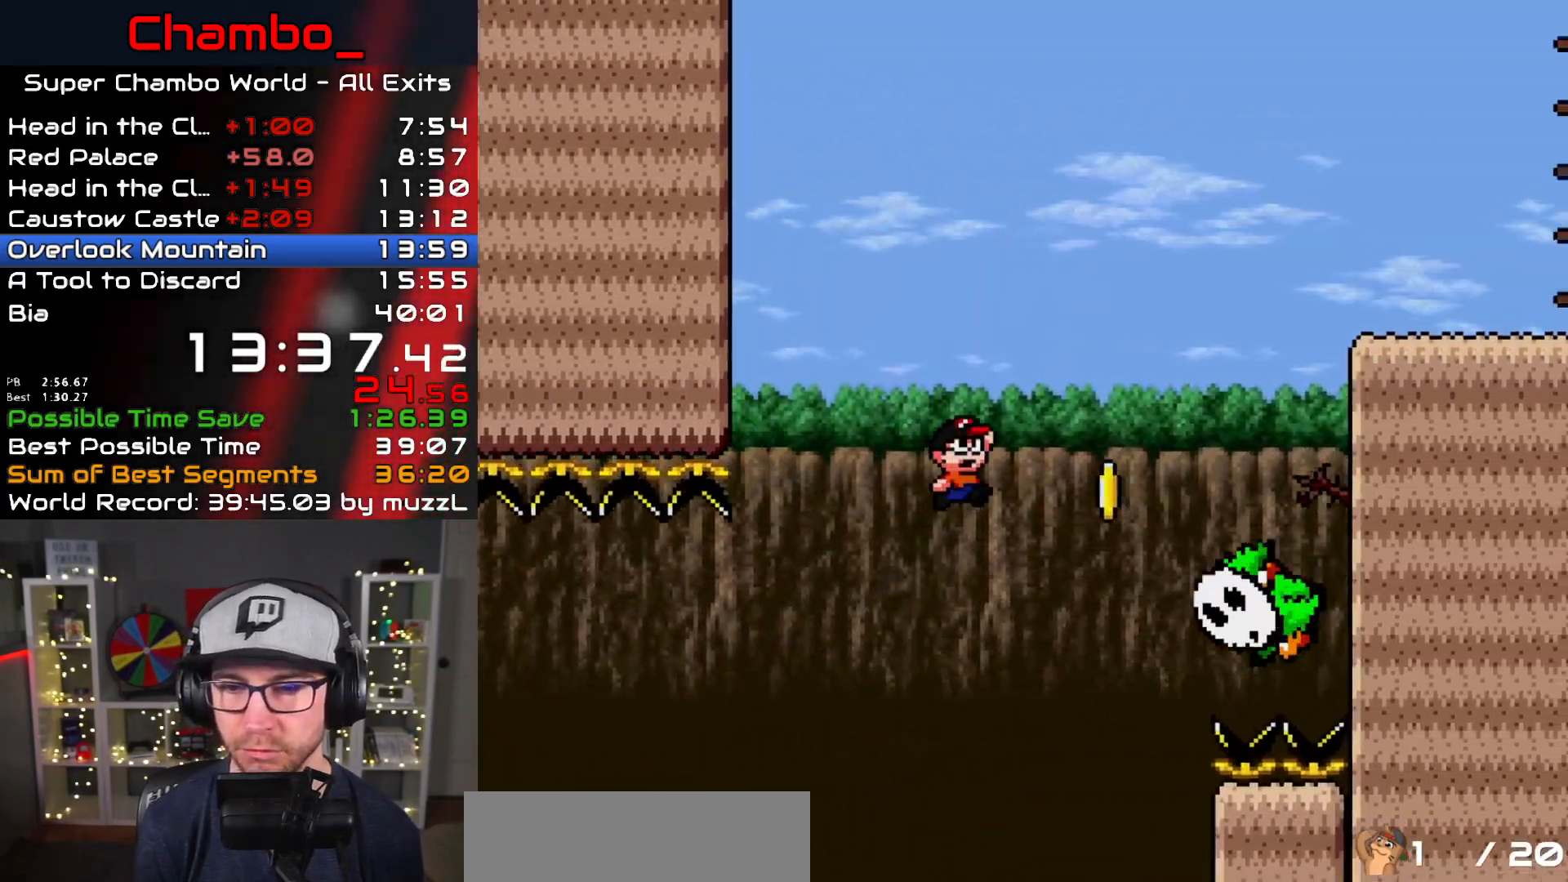
{"buttons": ["B", "Y", "DPAD_RIGHT"], "events": [[83, "B", "up"], [167, "B", "down"]]}
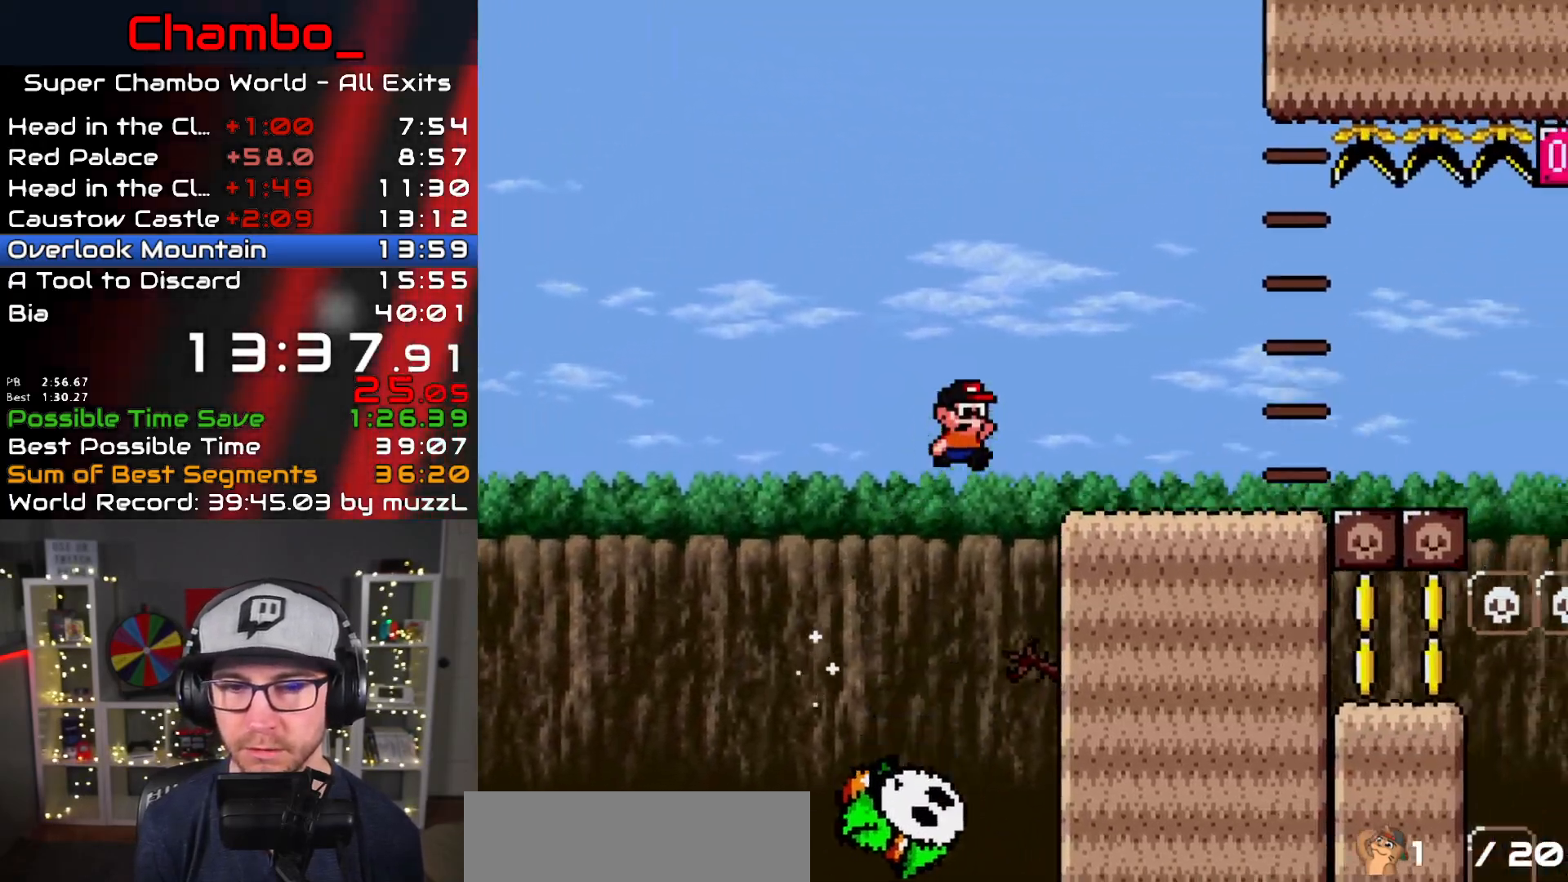
{"buttons": ["B", "Y", "DPAD_RIGHT"], "events": [[33, "B", "up"], [500, "B", "down"]]}
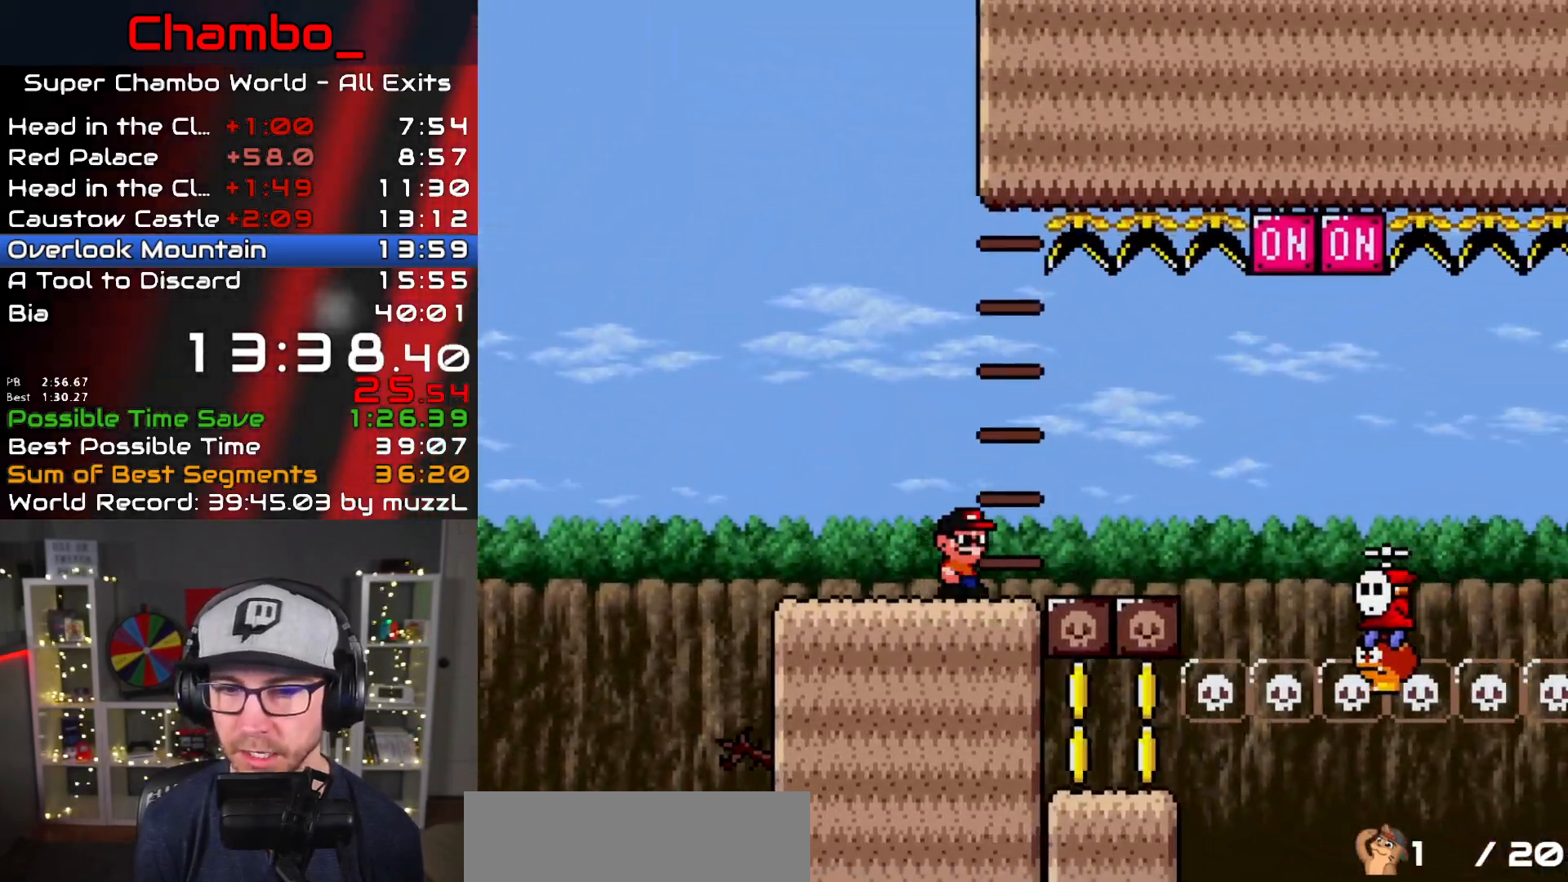
{"buttons": ["Y", "DPAD_RIGHT"]}
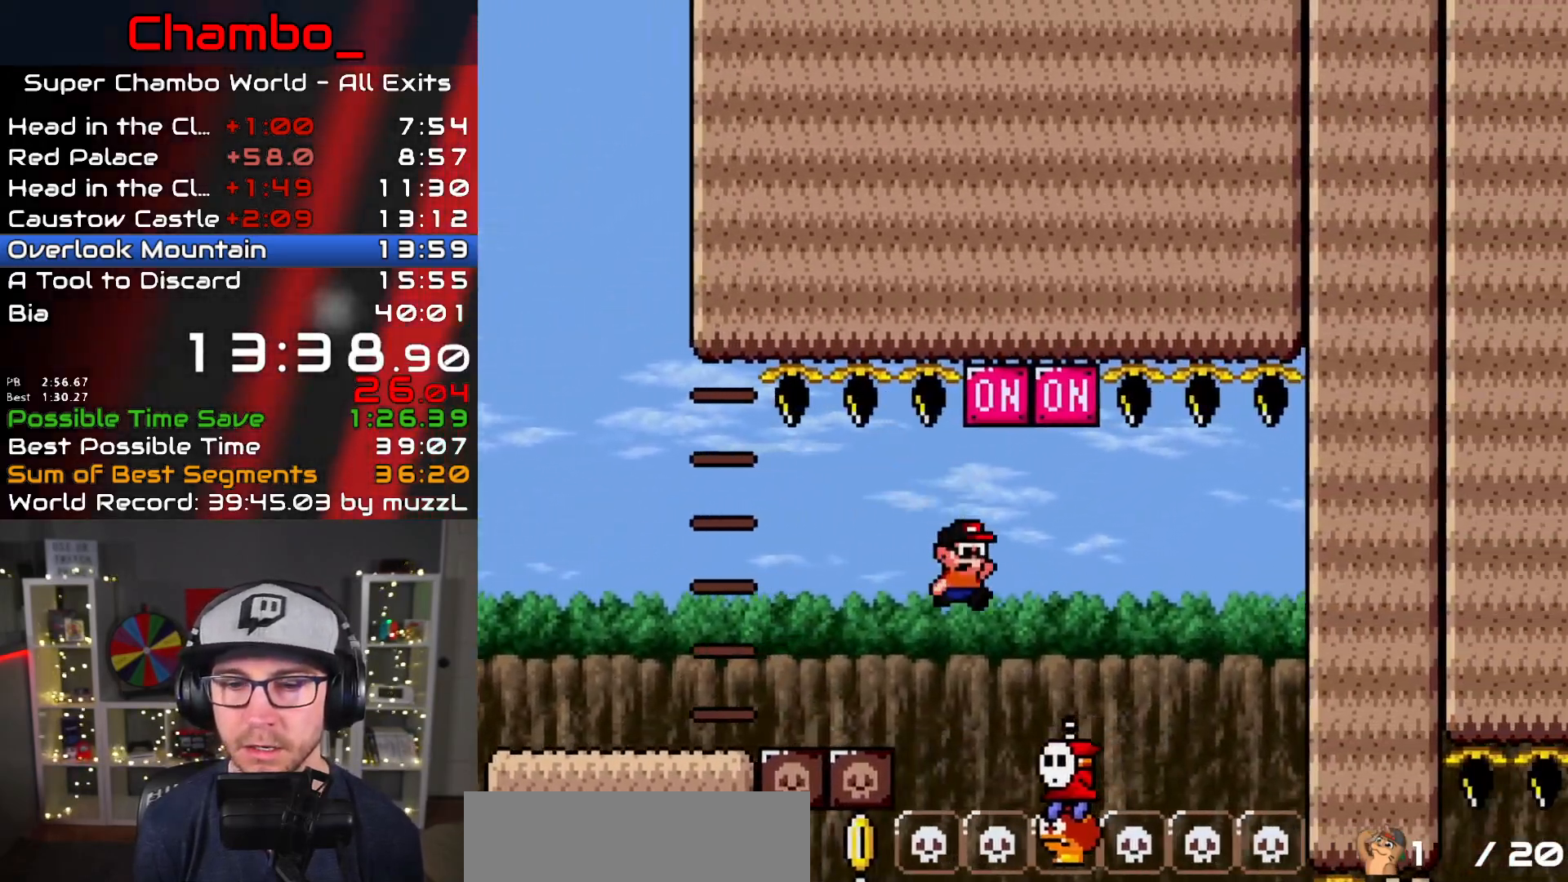
{"buttons": ["B", "Y", "DPAD_LEFT"], "events": [[17, "B", "down"], [117, "DPAD_LEFT", "down"], [117, "DPAD_RIGHT", "up"]]}
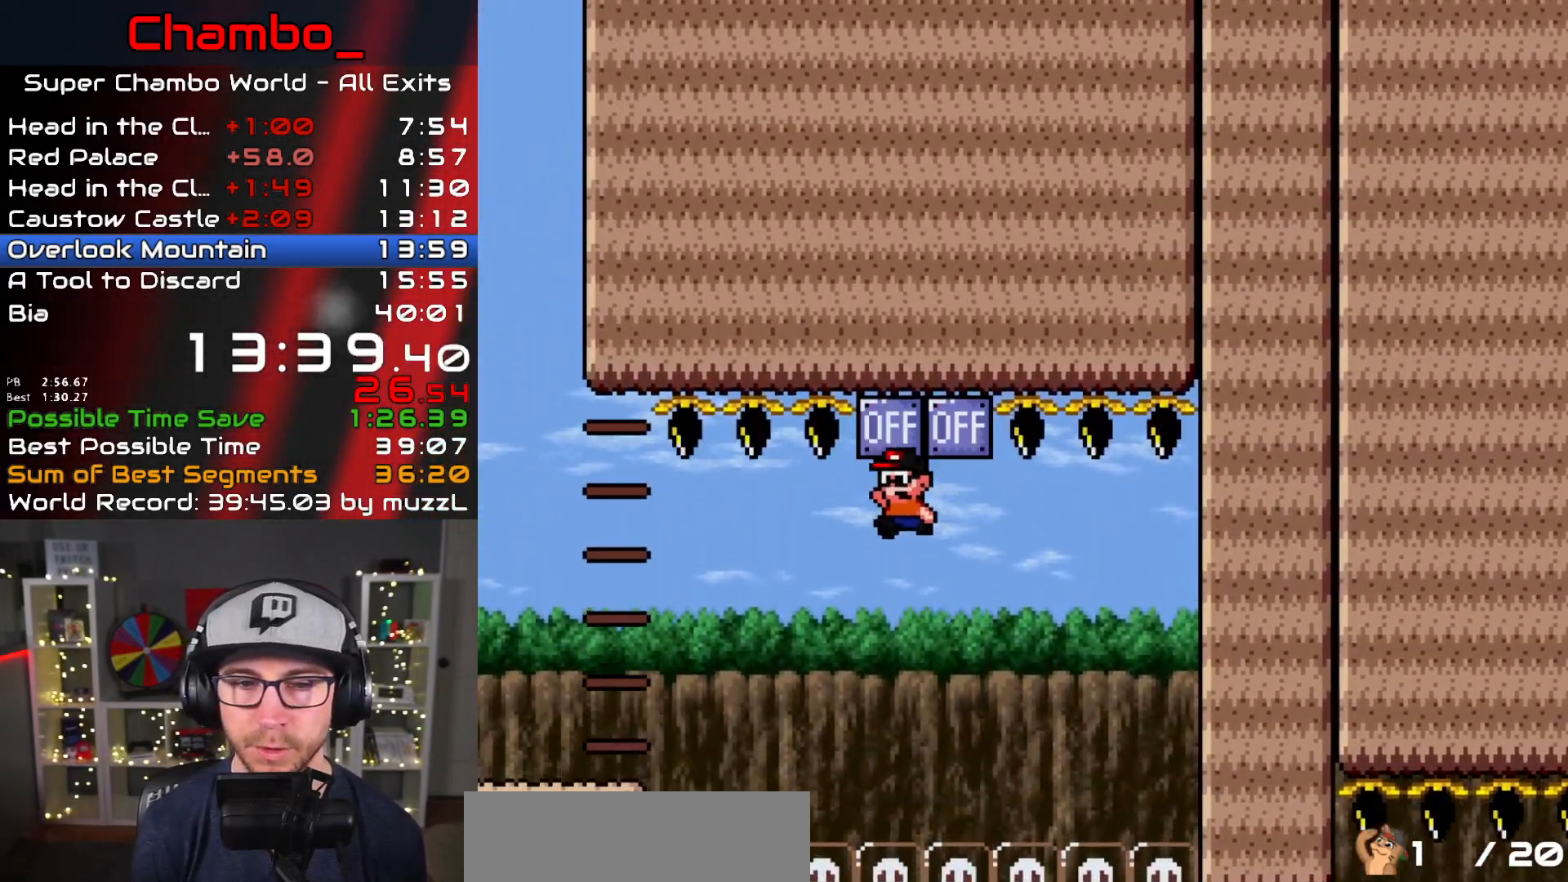
{"buttons": ["Y", "DPAD_RIGHT"], "events": [[33, "B", "up"], [283, "DPAD_LEFT", "up"], [300, "DPAD_RIGHT", "down"]]}